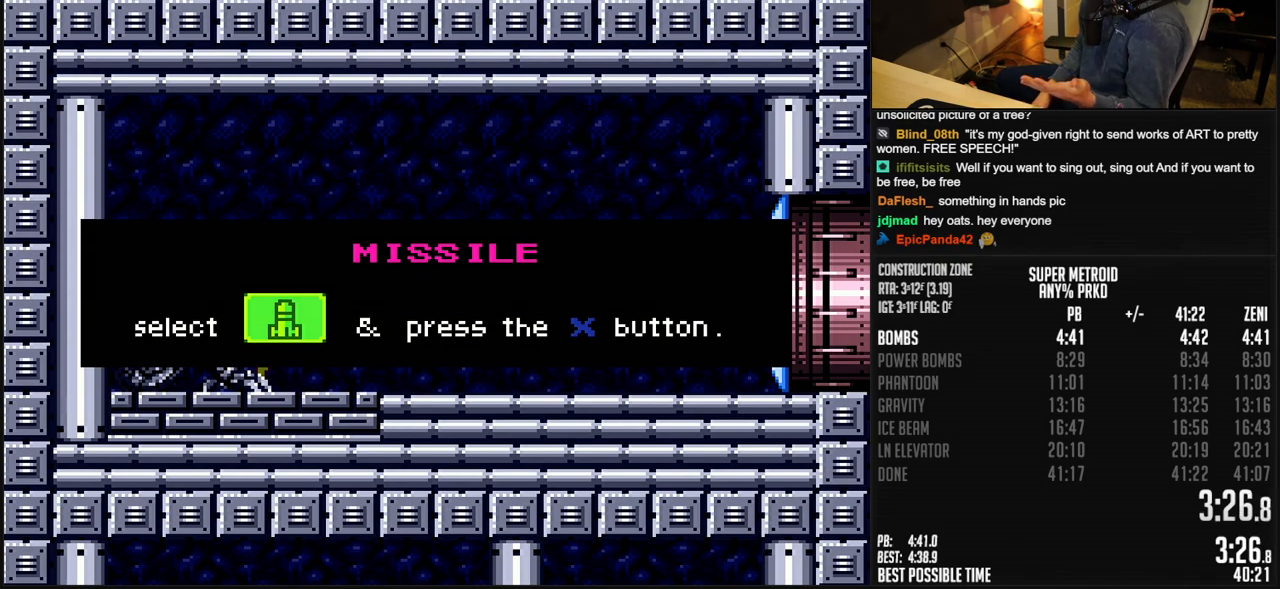
Gameplay with a controller (Nintendo layout); each line is a JSON object with the inputs held at the frame after it. "events" lists button and stick changes between this image and that frame as [ms after this image, input, new state], when the widget could be followed in between. Not read: L1 L3 R3.
{"buttons": ["B", "DPAD_LEFT"], "events": []}
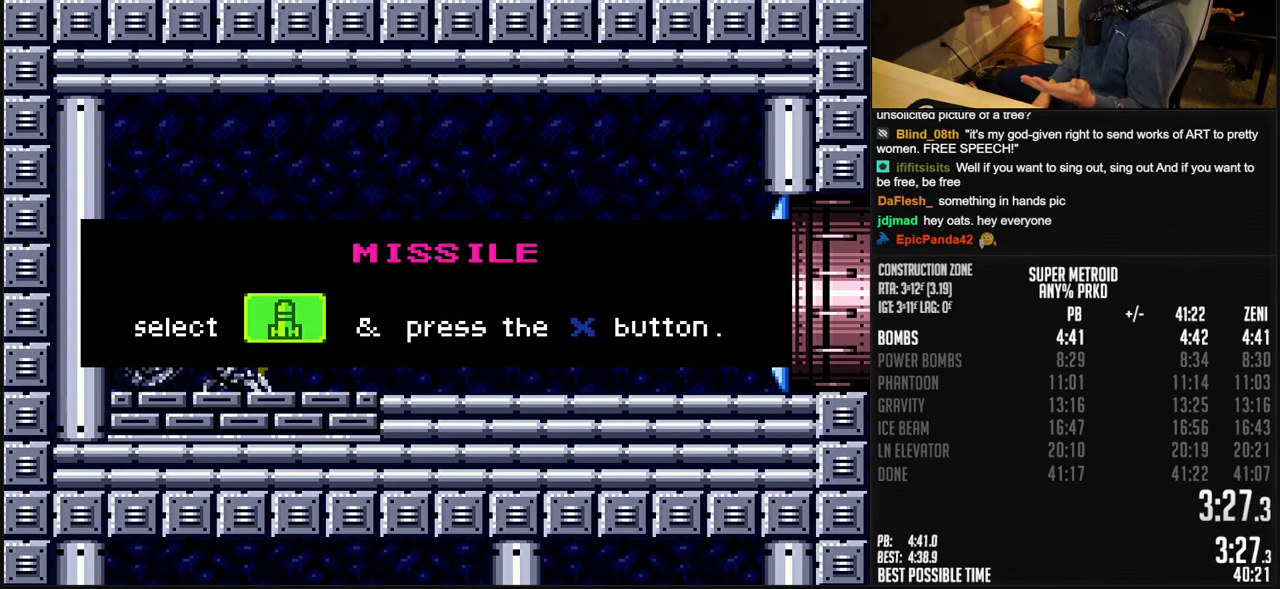
{"buttons": ["B", "DPAD_LEFT"], "events": []}
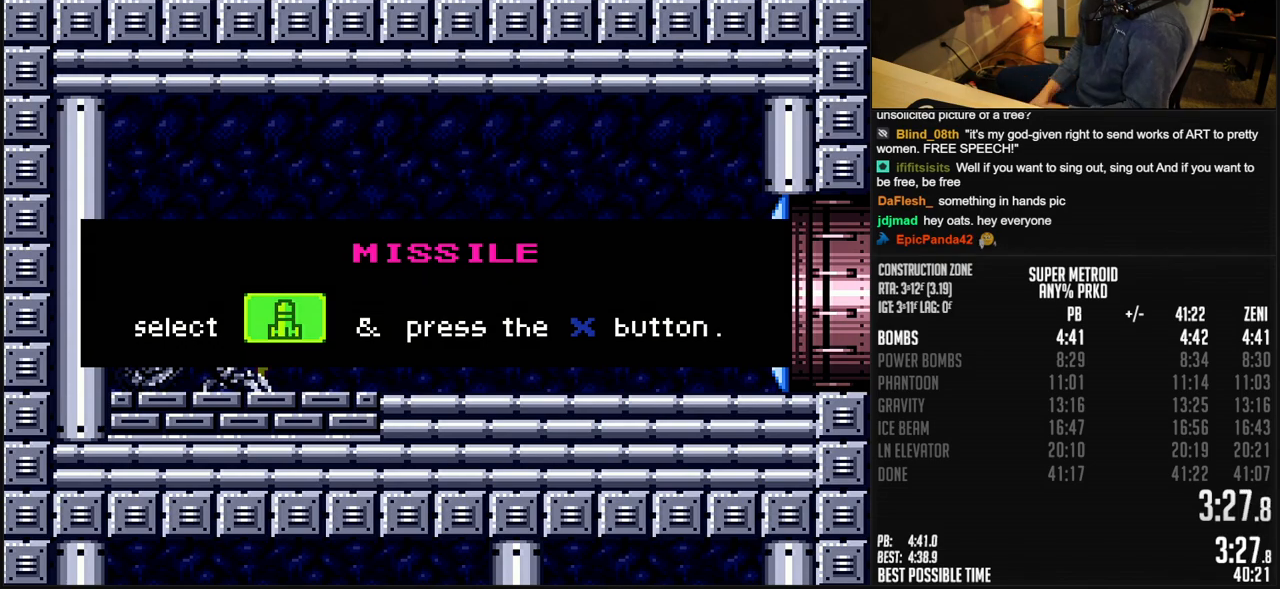
{"buttons": ["B", "DPAD_LEFT"], "events": []}
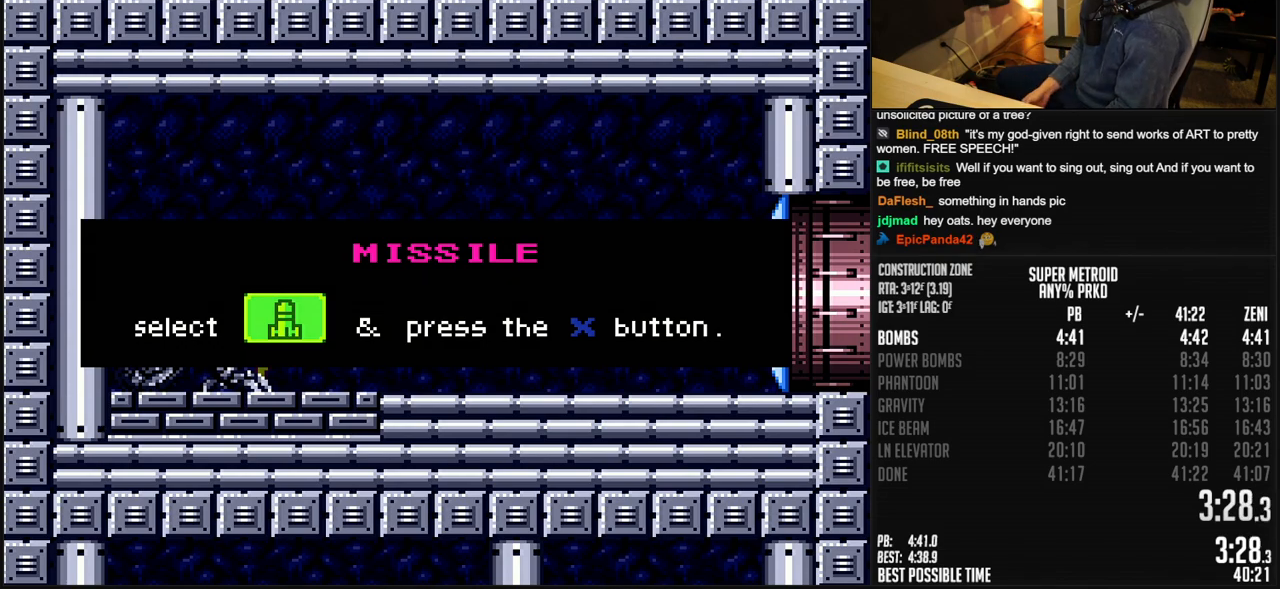
{"buttons": ["B", "DPAD_LEFT"], "events": []}
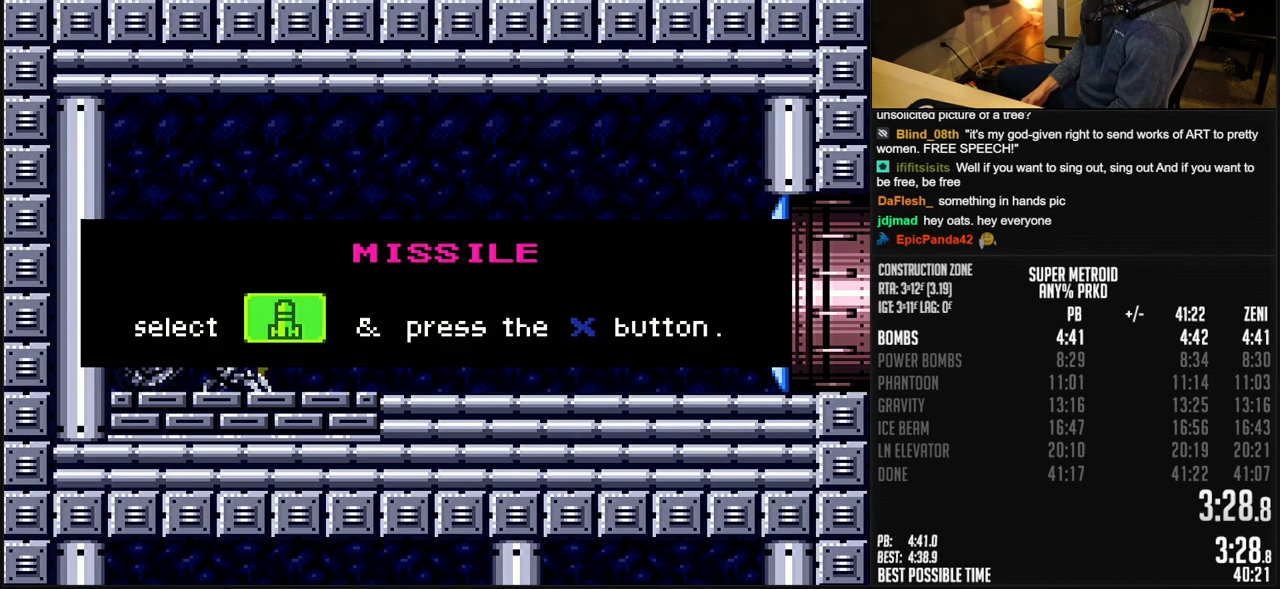
{"buttons": ["B", "DPAD_RIGHT"], "events": [[400, "DPAD_LEFT", "up"], [400, "DPAD_RIGHT", "down"]]}
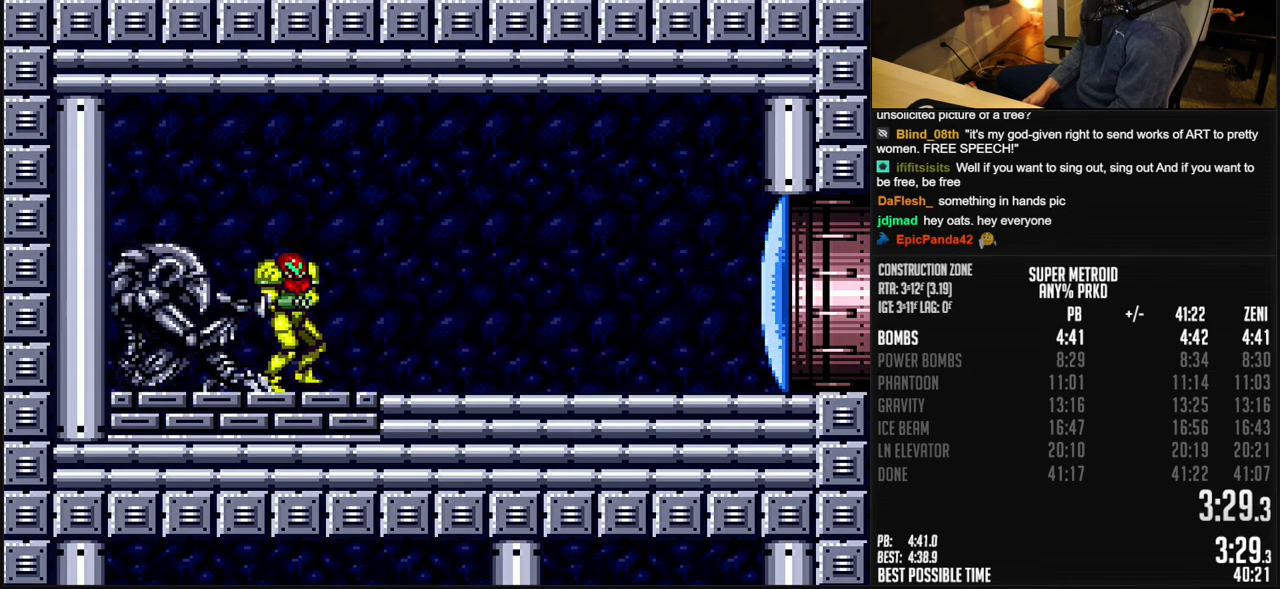
{"buttons": ["DPAD_RIGHT"], "events": [[233, "X", "down"], [300, "X", "up"], [450, "A", "down"], [483, "A", "up"], [483, "B", "up"]]}
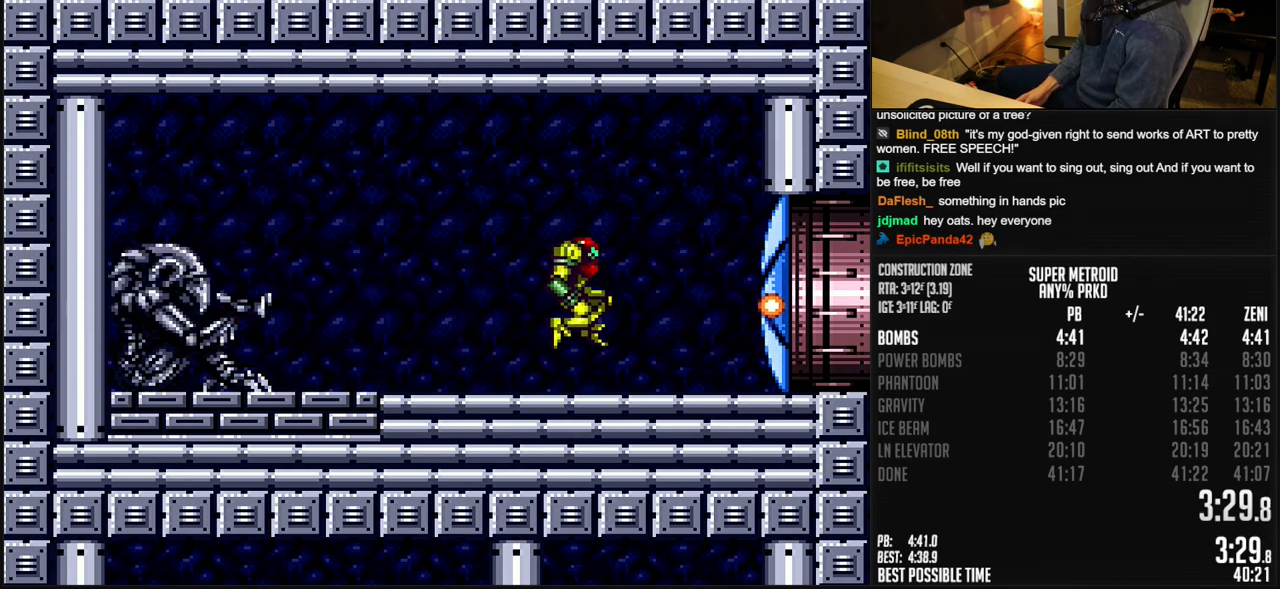
{"buttons": ["B", "DPAD_RIGHT"], "events": [[33, "A", "down"], [33, "B", "down"], [33, "DPAD_DOWN", "down"], [33, "DPAD_RIGHT", "up"], [150, "DPAD_DOWN", "up"], [233, "DPAD_DOWN", "down"], [283, "A", "up"], [300, "DPAD_DOWN", "up"], [300, "DPAD_RIGHT", "down"], [367, "X", "down"], [483, "X", "up"]]}
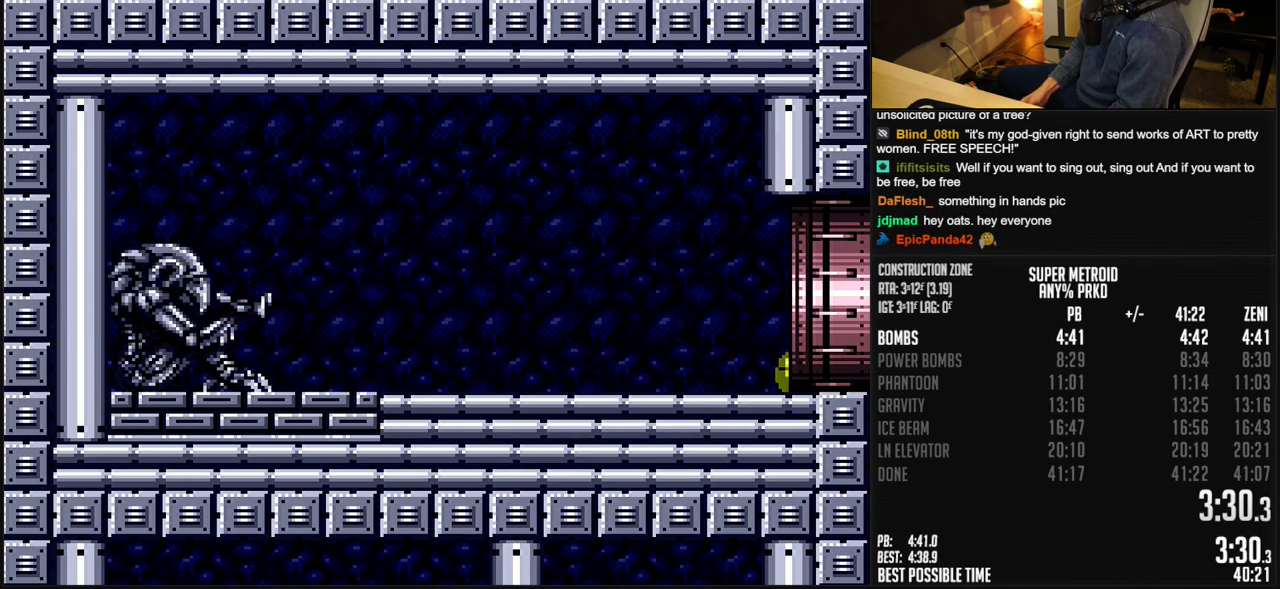
{"buttons": ["B", "DPAD_RIGHT"], "events": [[200, "B", "up"], [367, "B", "down"]]}
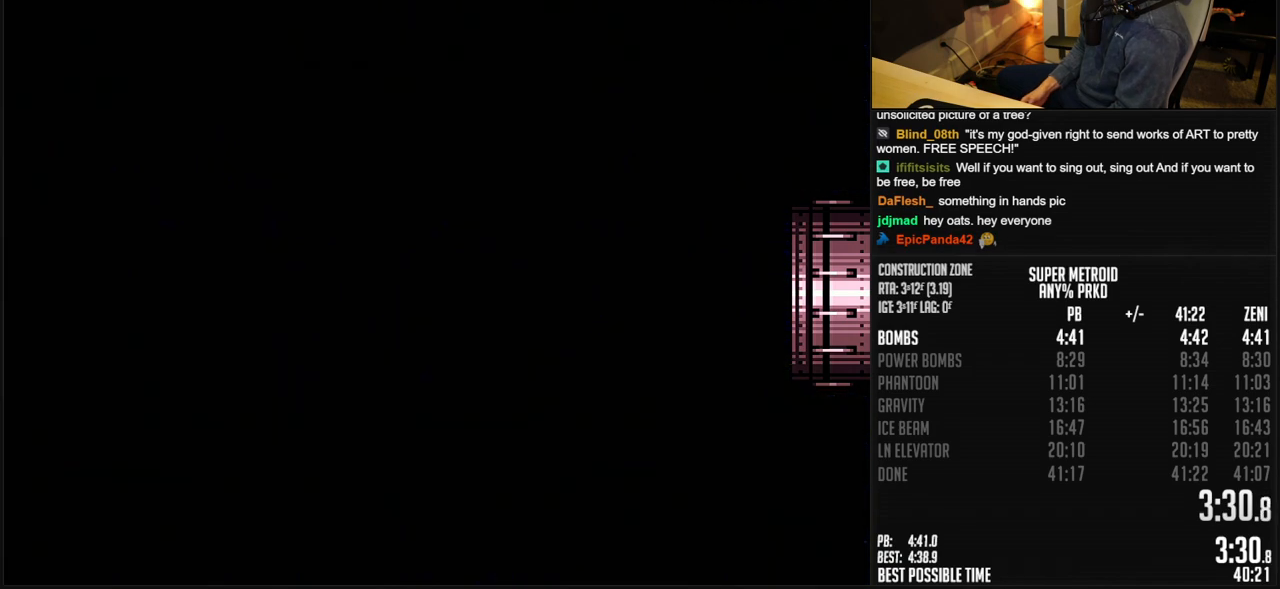
{"buttons": ["B"], "events": [[200, "DPAD_RIGHT", "up"]]}
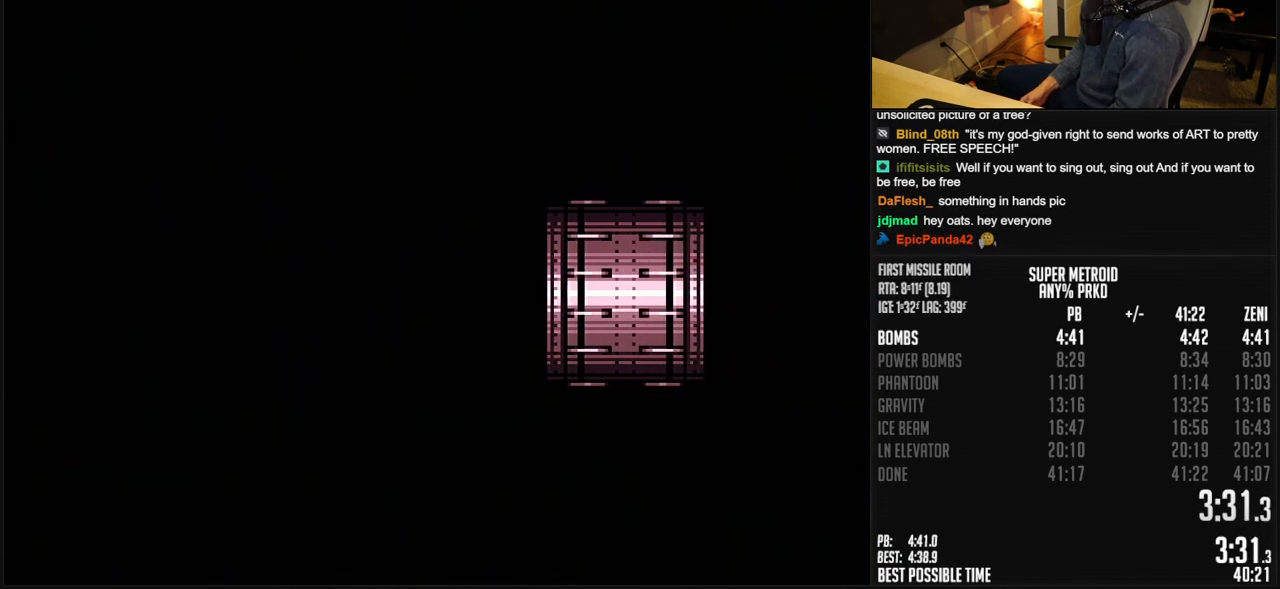
{"buttons": ["B"], "events": [[333, "DPAD_RIGHT", "down"], [433, "DPAD_RIGHT", "up"]]}
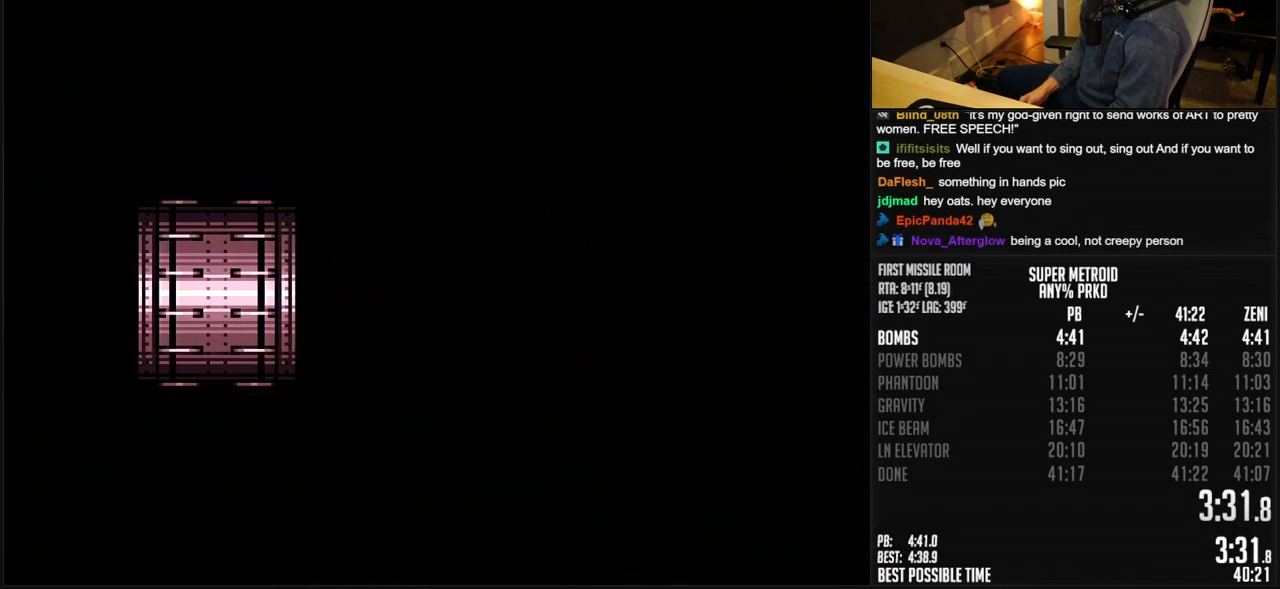
{"buttons": ["B"], "events": []}
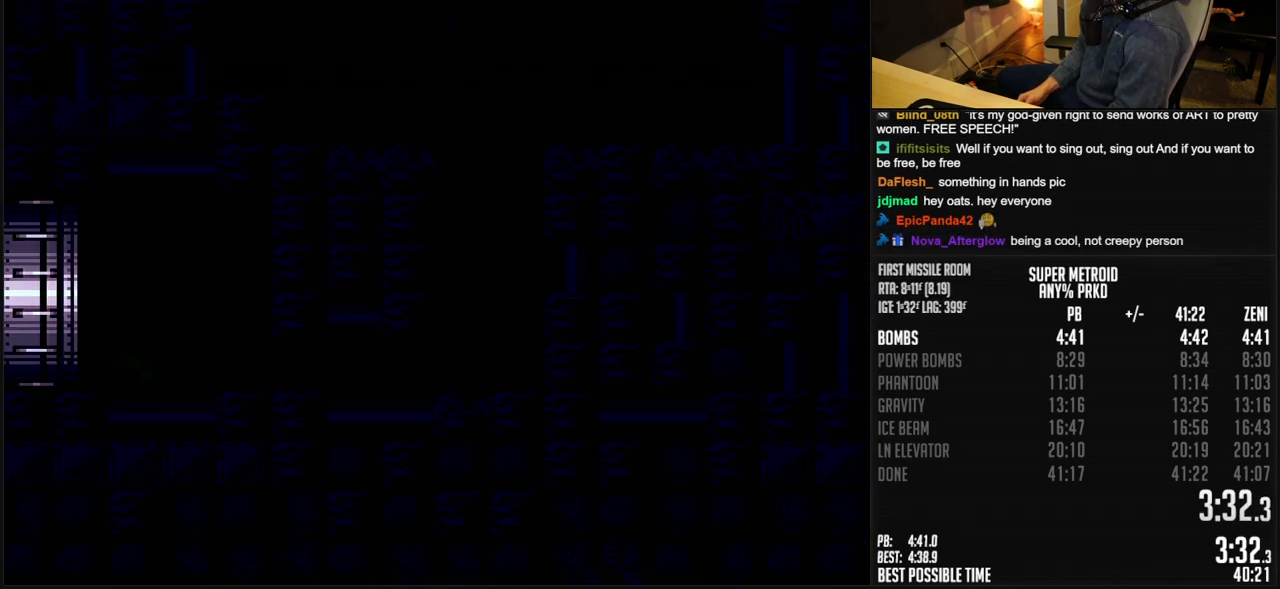
{"buttons": ["B", "R1", "DPAD_RIGHT"], "events": [[233, "DPAD_RIGHT", "down"], [283, "DPAD_RIGHT", "up"], [333, "DPAD_RIGHT", "down"], [417, "R1", "down"]]}
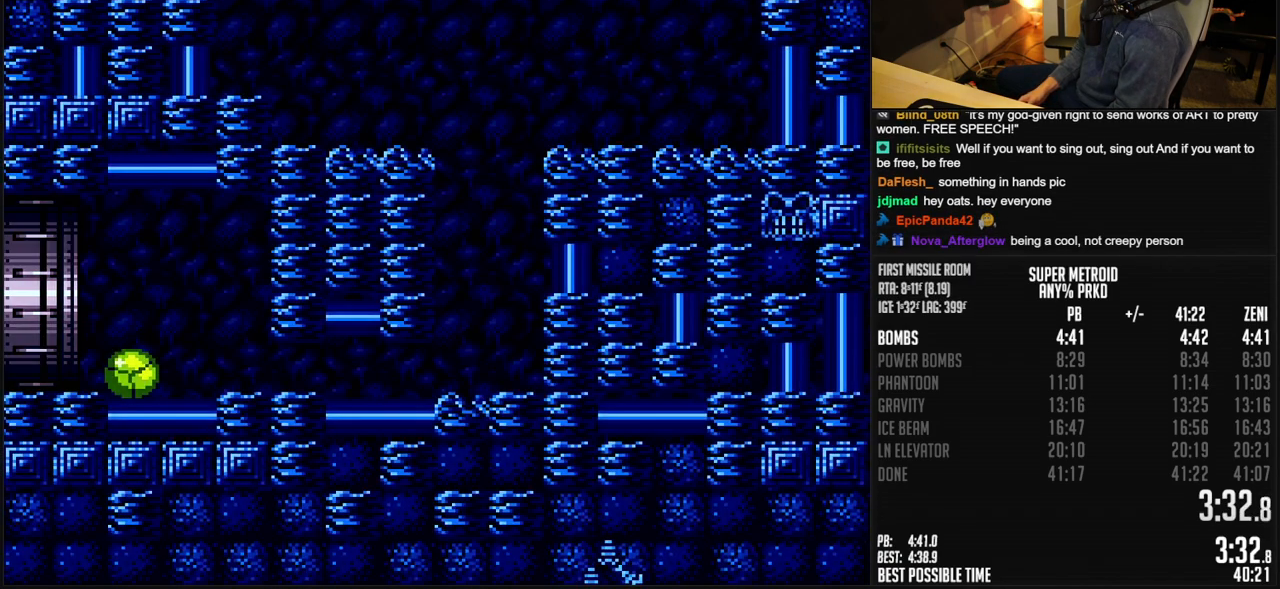
{"buttons": ["B", "R1", "DPAD_UP"], "events": [[383, "DPAD_LEFT", "down"], [383, "DPAD_RIGHT", "up"], [467, "DPAD_LEFT", "up"], [467, "DPAD_UP", "down"]]}
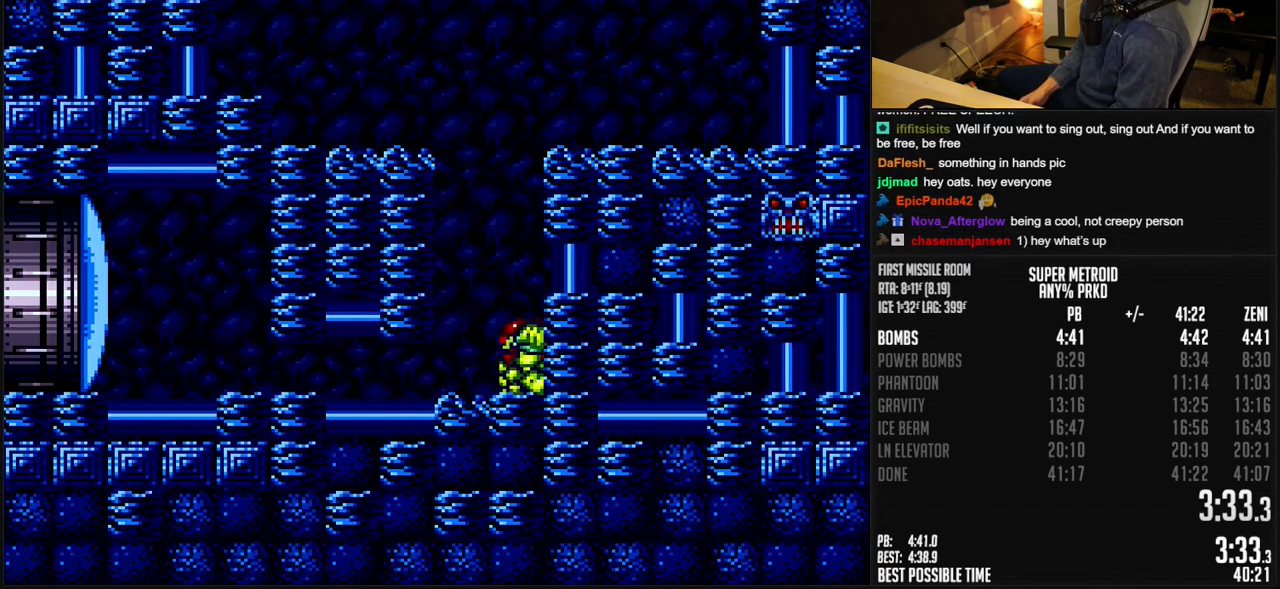
{"buttons": ["B", "DPAD_LEFT"], "events": [[33, "DPAD_LEFT", "down"], [33, "DPAD_UP", "up"], [150, "A", "down"], [383, "DPAD_DOWN", "down"], [383, "DPAD_LEFT", "up"], [467, "A", "up"], [500, "DPAD_DOWN", "up"], [500, "DPAD_LEFT", "down"], [500, "R1", "up"]]}
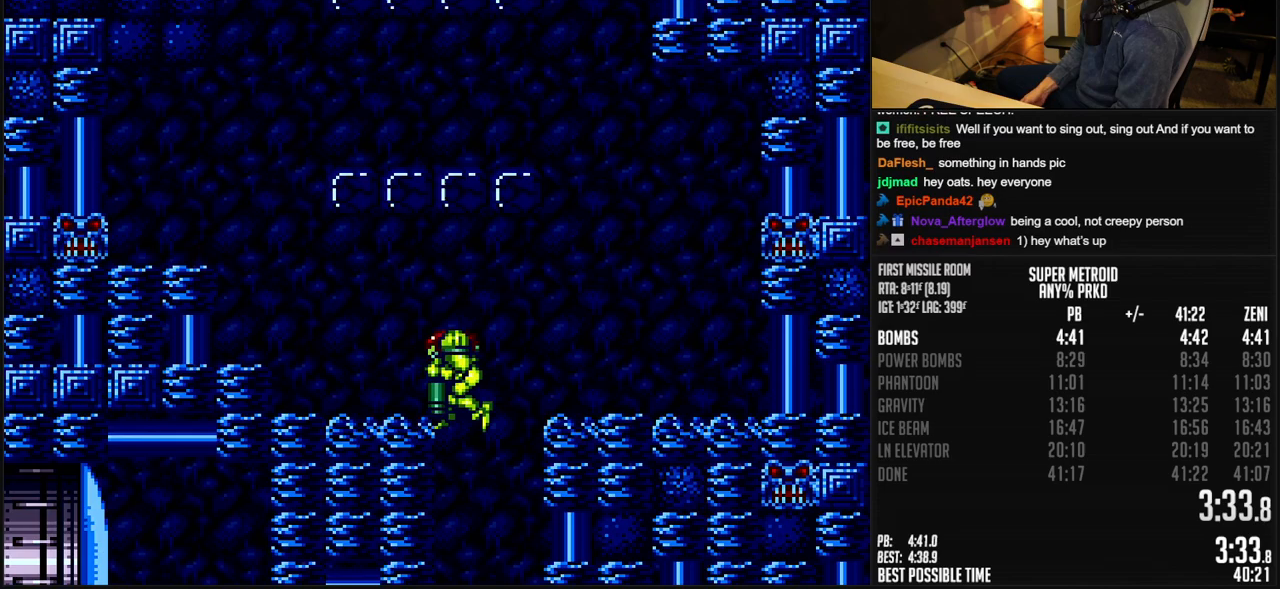
{"buttons": ["A", "B", "DPAD_RIGHT"], "events": [[267, "A", "down"], [300, "DPAD_LEFT", "up"], [350, "DPAD_RIGHT", "down"]]}
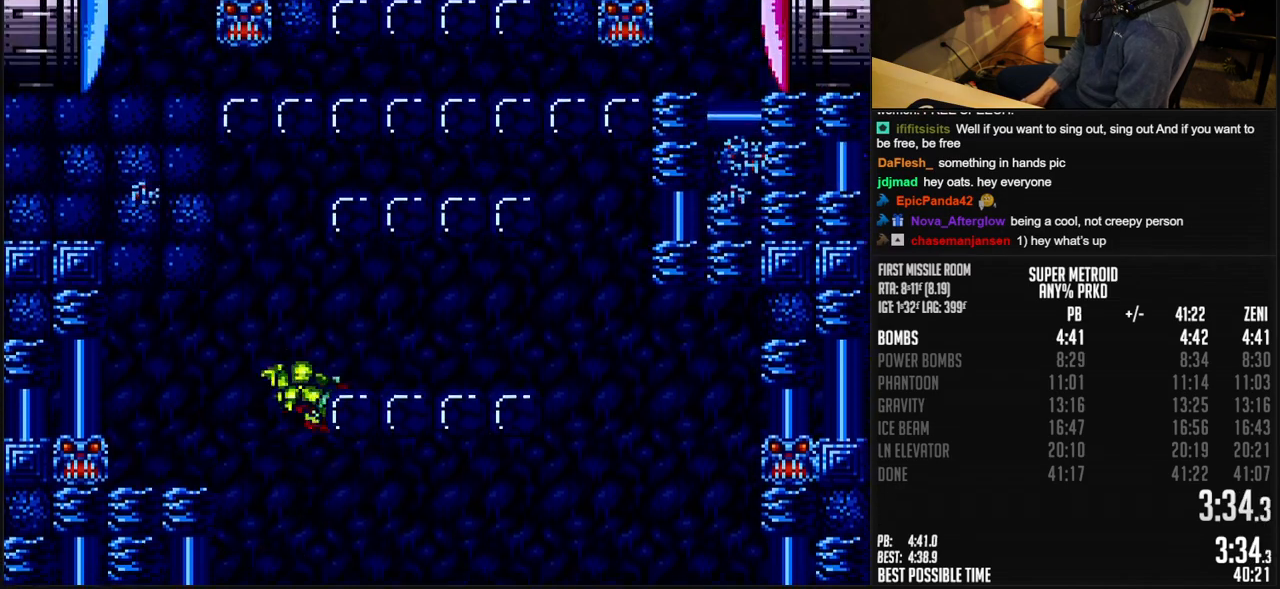
{"buttons": ["A", "B", "DPAD_DOWN"], "events": [[117, "A", "up"], [117, "DPAD_RIGHT", "up"], [117, "DPAD_UP", "down"], [133, "B", "up"], [200, "B", "down"], [233, "A", "down"], [233, "DPAD_UP", "up"], [233, "X", "down"], [317, "DPAD_DOWN", "down"], [317, "X", "up"], [417, "DPAD_DOWN", "up"], [467, "DPAD_DOWN", "down"]]}
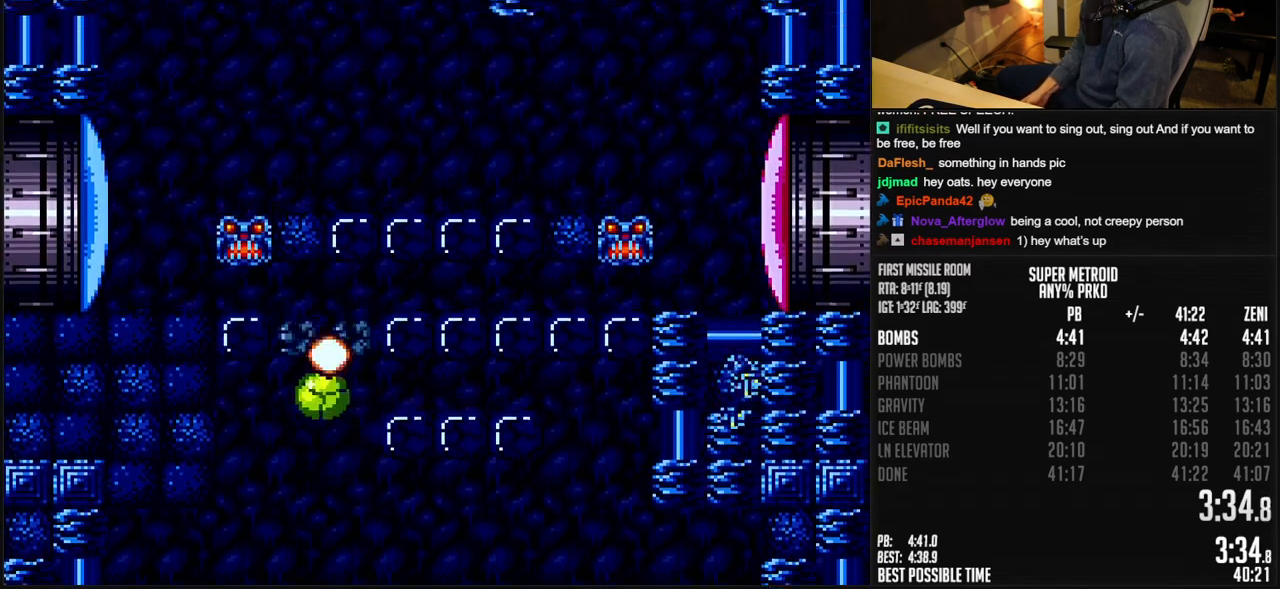
{"buttons": ["B", "X", "DPAD_LEFT"], "events": [[83, "A", "up"], [83, "DPAD_DOWN", "up"], [83, "DPAD_LEFT", "down"], [117, "B", "up"], [183, "B", "down"], [200, "X", "down"]]}
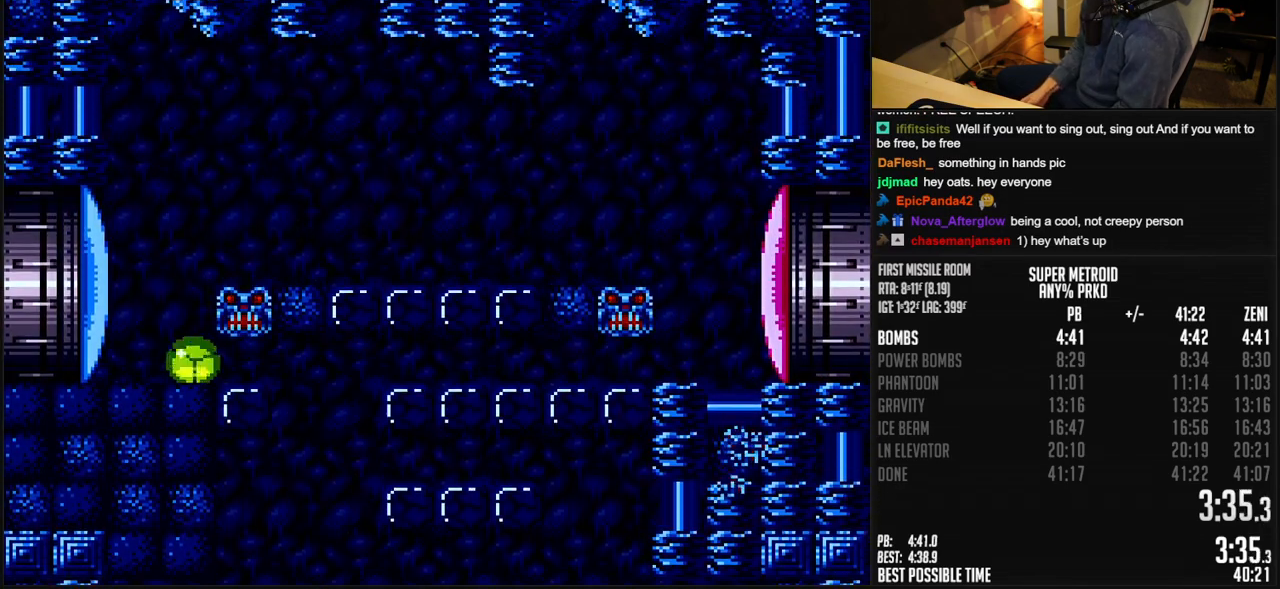
{"buttons": ["B", "DPAD_LEFT"], "events": [[50, "DPAD_UP", "down"], [67, "DPAD_LEFT", "up"], [133, "DPAD_UP", "up"], [283, "X", "up"], [333, "DPAD_LEFT", "down"]]}
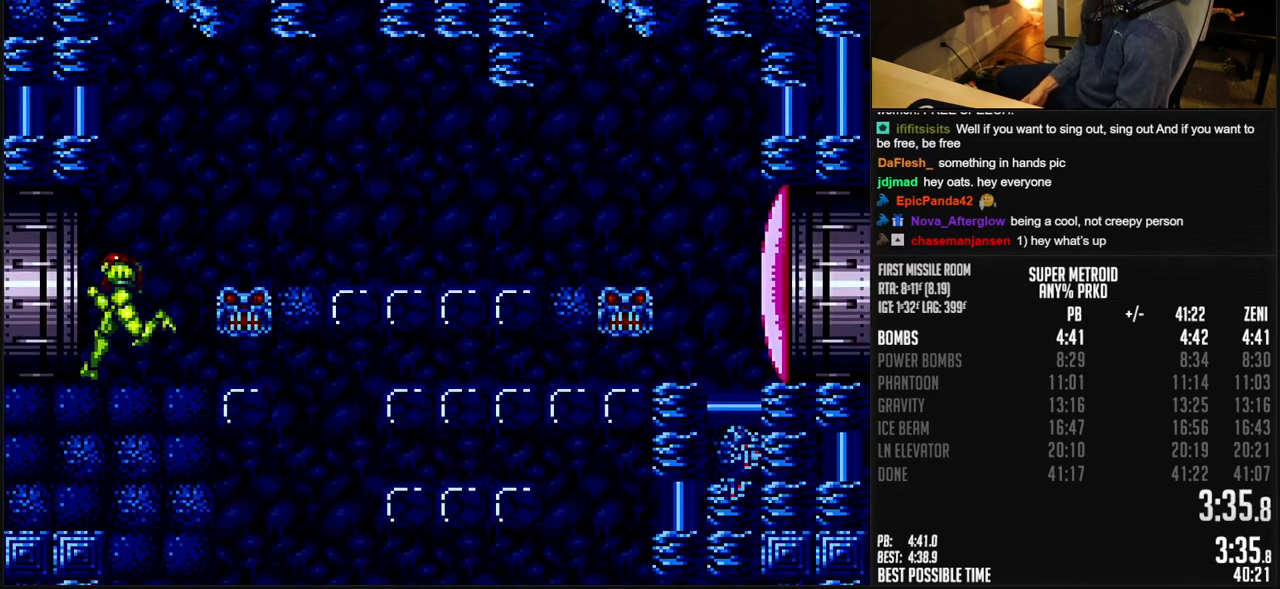
{"buttons": ["B", "DPAD_LEFT"], "events": [[117, "R1", "down"], [200, "R1", "up"], [250, "R1", "down"], [300, "R1", "up"]]}
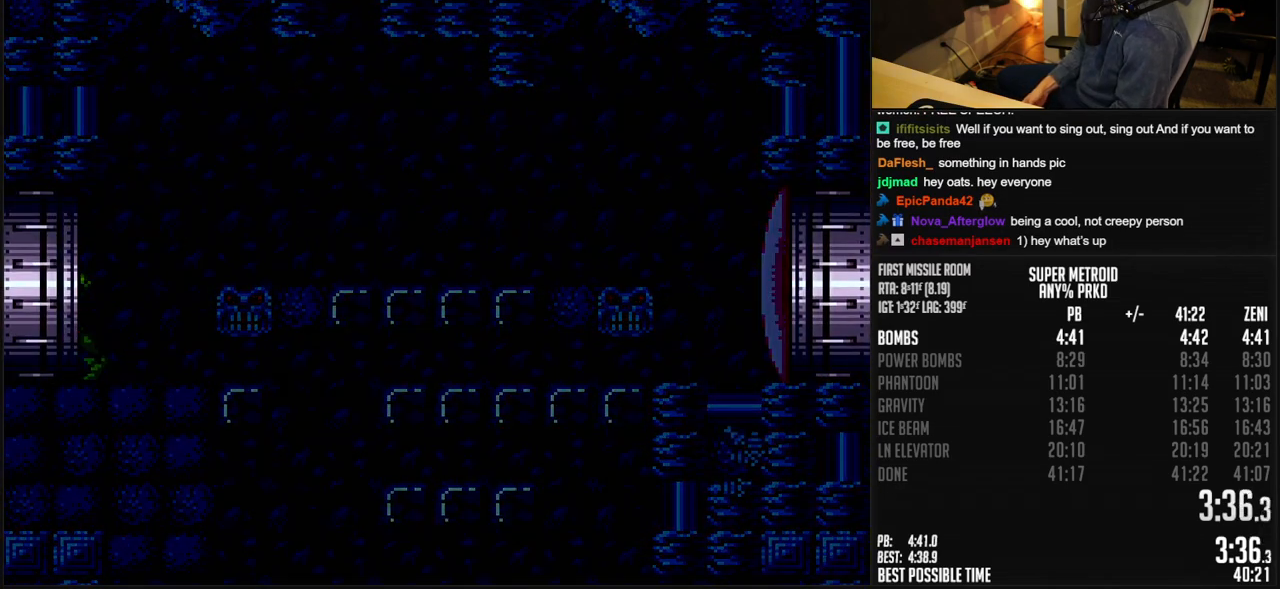
{"buttons": ["B"], "events": [[267, "DPAD_LEFT", "up"]]}
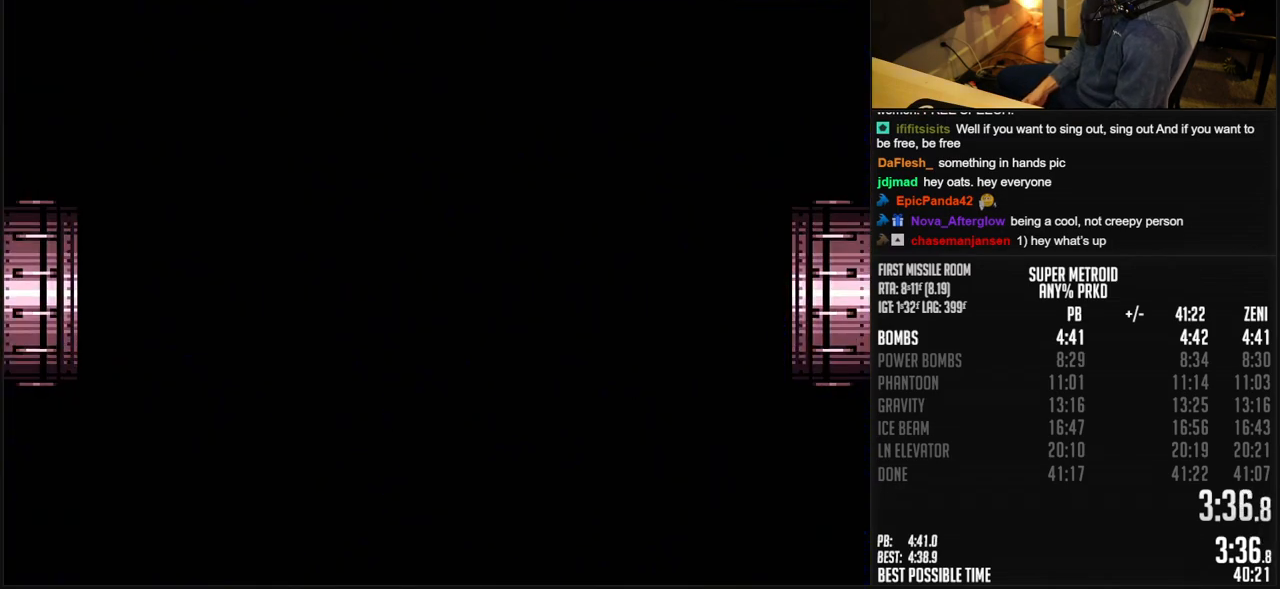
{"buttons": [], "events": [[183, "B", "up"], [200, "B", "down"], [300, "B", "up"]]}
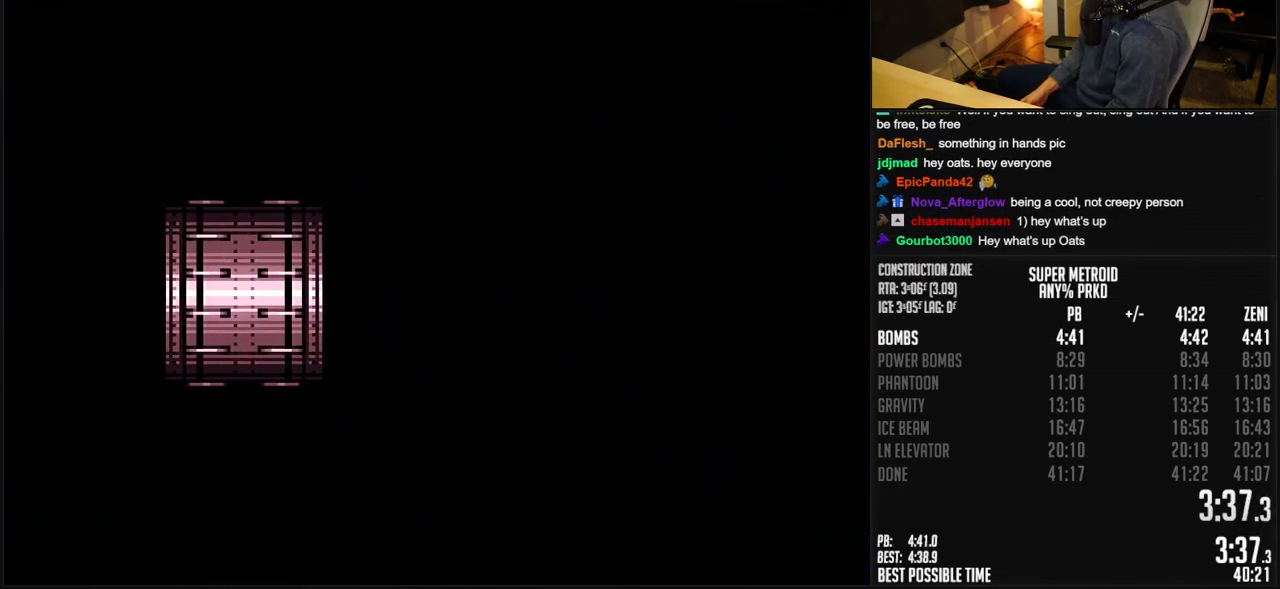
{"buttons": ["B", "DPAD_LEFT"], "events": [[33, "B", "down"], [333, "DPAD_LEFT", "down"], [350, "DPAD_LEFT", "up"], [483, "DPAD_LEFT", "down"]]}
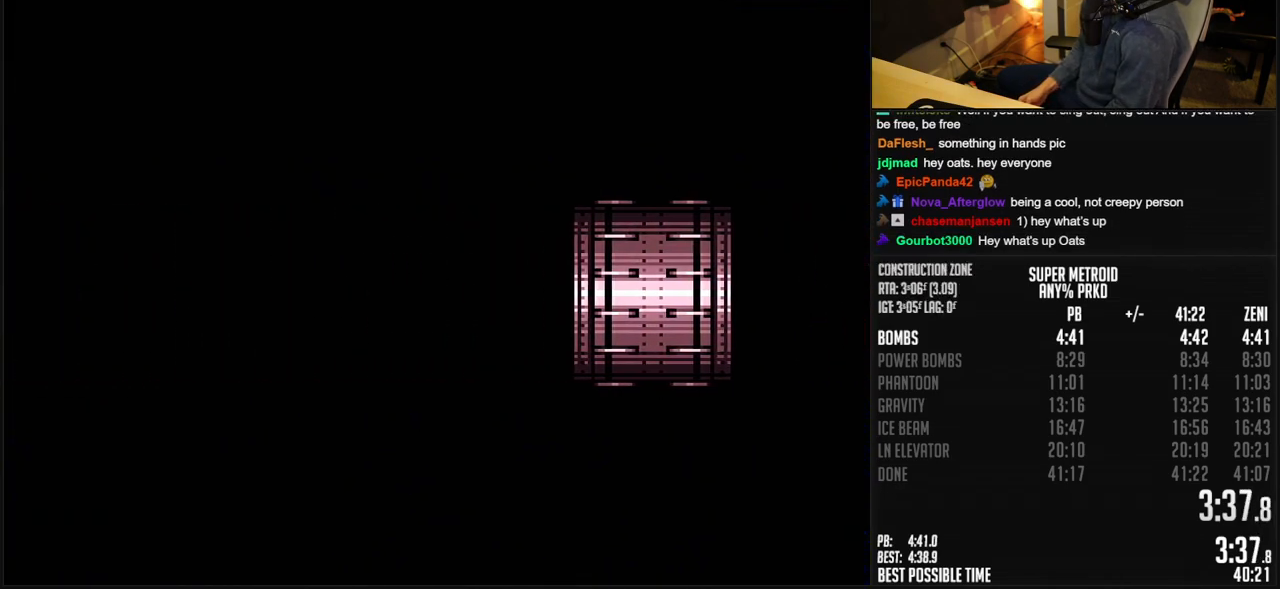
{"buttons": ["B", "DPAD_LEFT"], "events": [[50, "DPAD_LEFT", "up"], [117, "DPAD_LEFT", "down"], [217, "DPAD_LEFT", "up"], [283, "DPAD_LEFT", "down"]]}
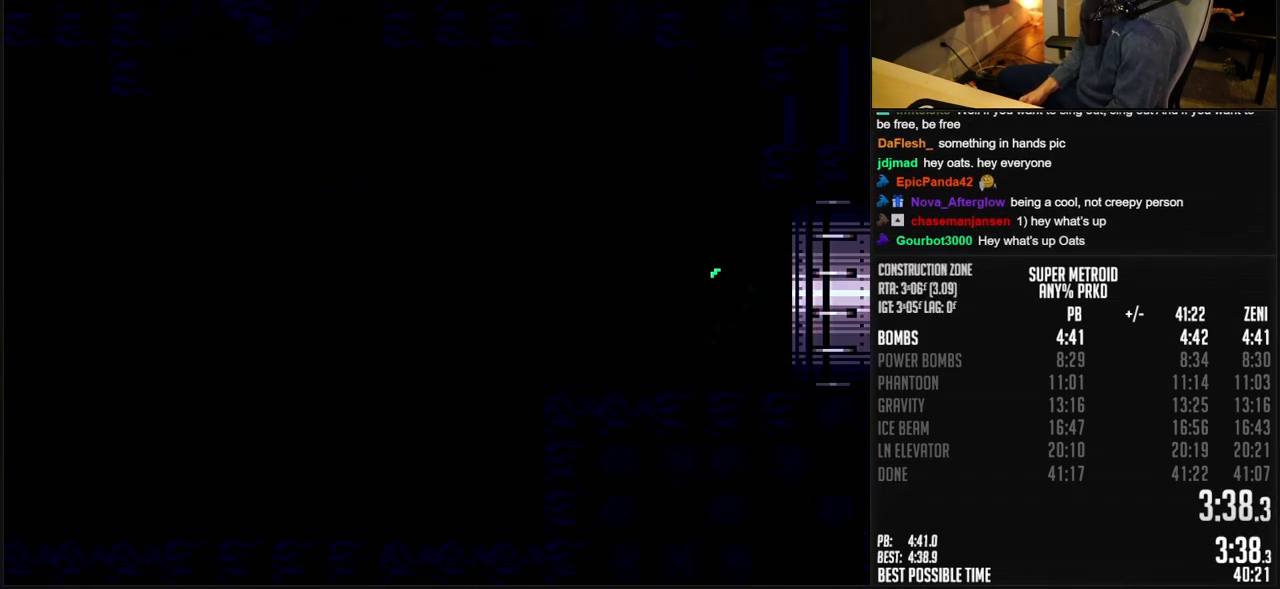
{"buttons": ["B", "DPAD_LEFT"], "events": []}
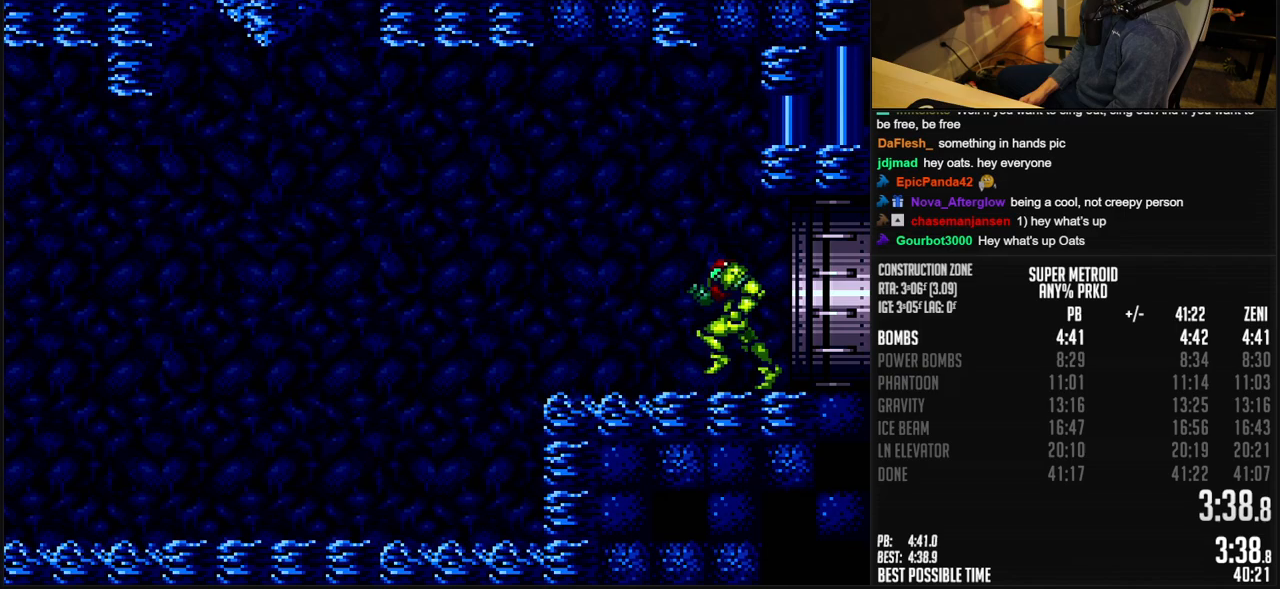
{"buttons": ["B", "DPAD_LEFT"], "events": []}
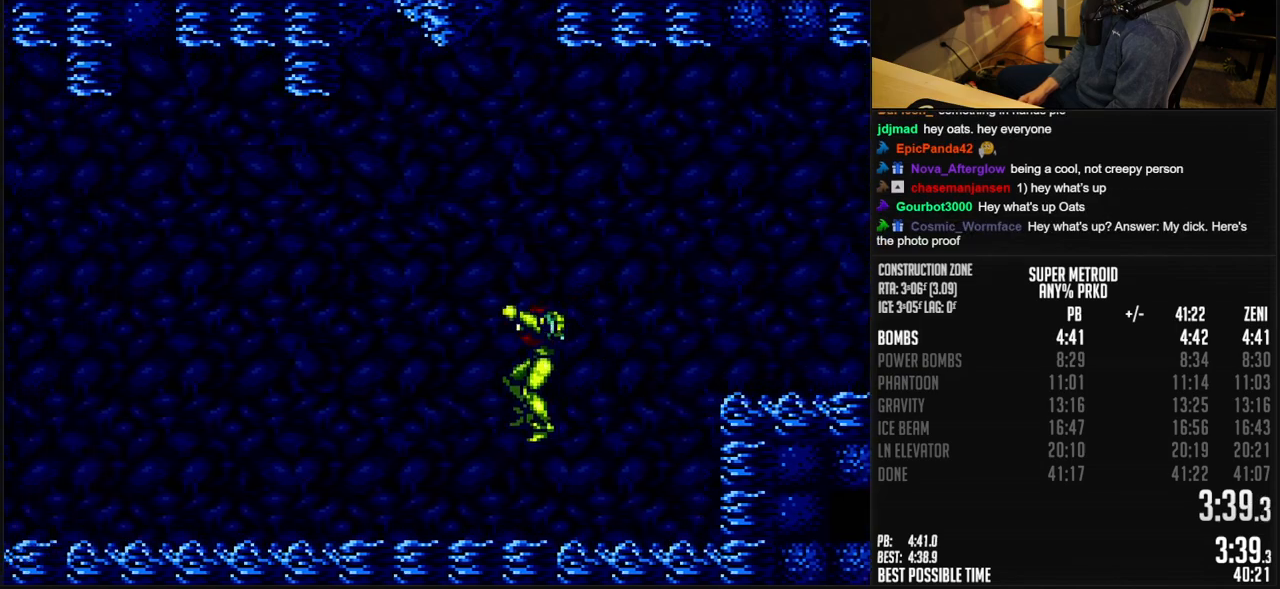
{"buttons": ["B", "DPAD_LEFT"], "events": [[300, "R1", "down"], [350, "R1", "up"]]}
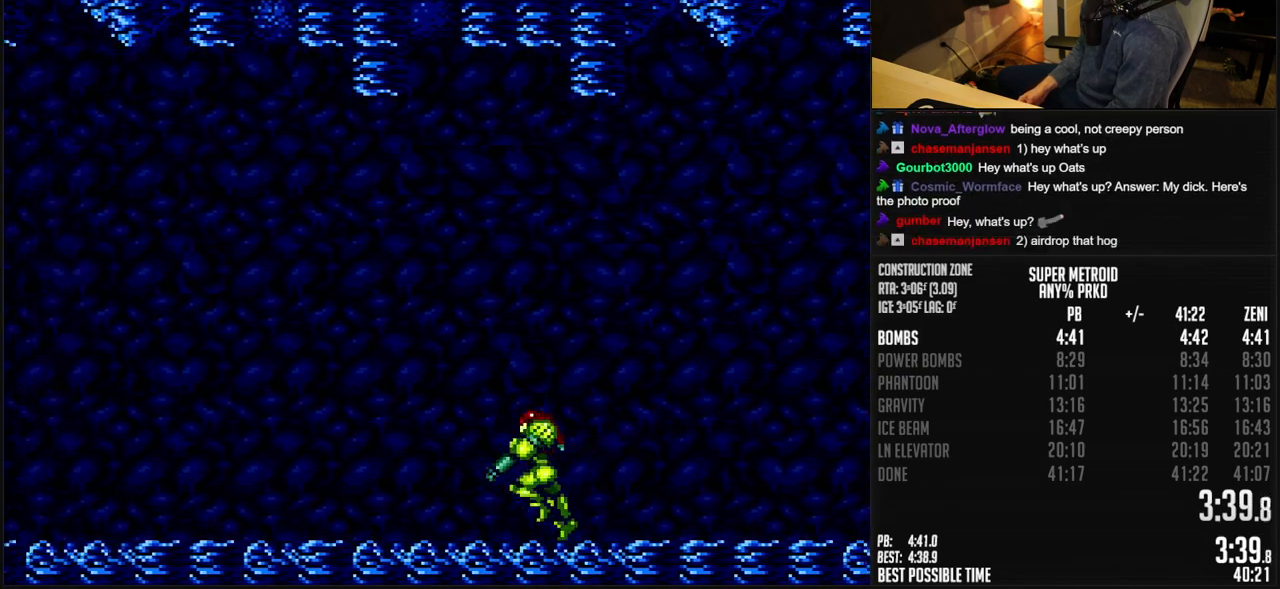
{"buttons": ["B", "DPAD_LEFT"], "events": [[367, "R1", "down"], [417, "R1", "up"]]}
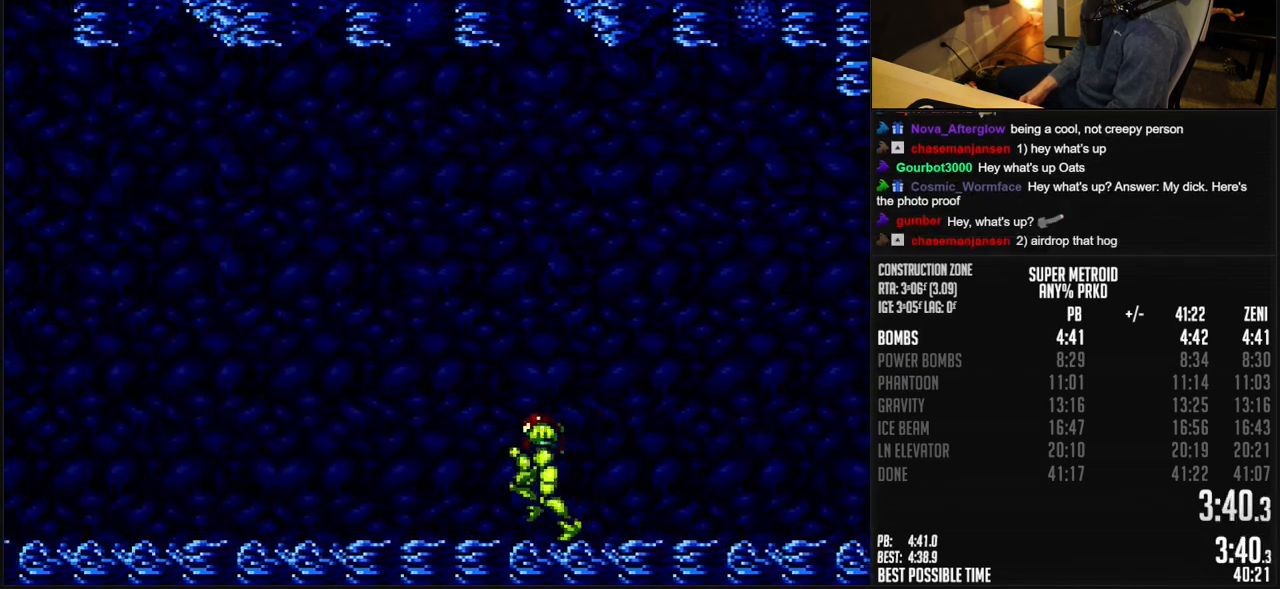
{"buttons": ["B", "DPAD_LEFT"], "events": [[400, "R1", "down"], [467, "R1", "up"]]}
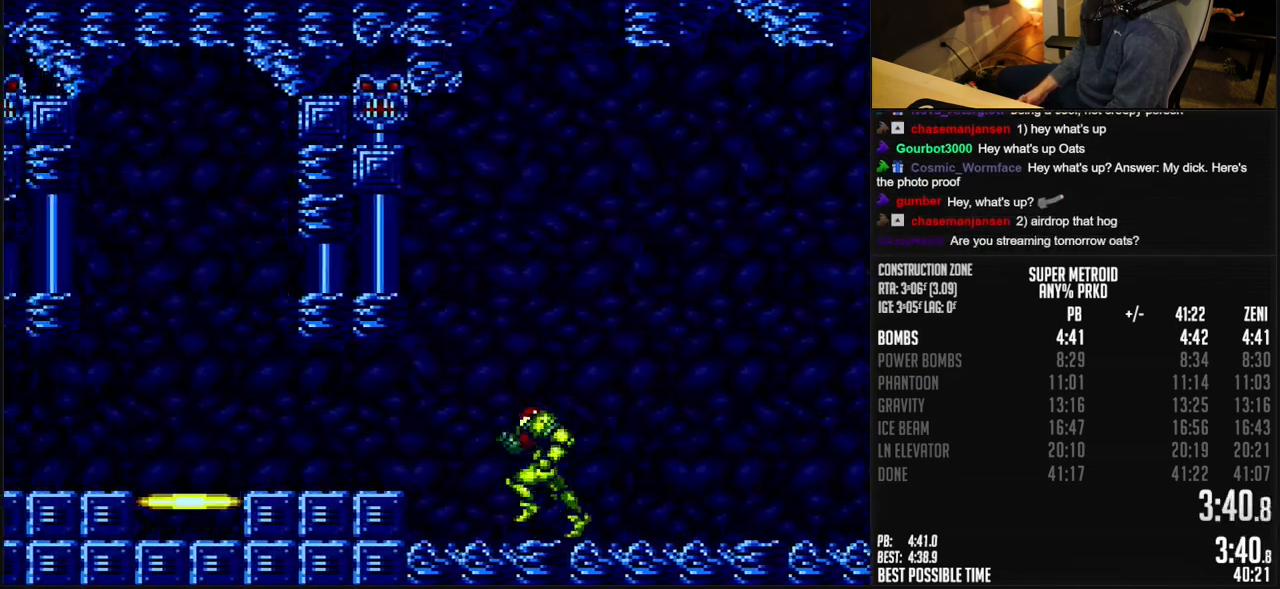
{"buttons": ["B", "DPAD_UP"], "events": [[50, "A", "down"], [150, "A", "up"], [167, "B", "up"], [317, "B", "down"], [367, "DPAD_LEFT", "up"], [417, "DPAD_UP", "down"]]}
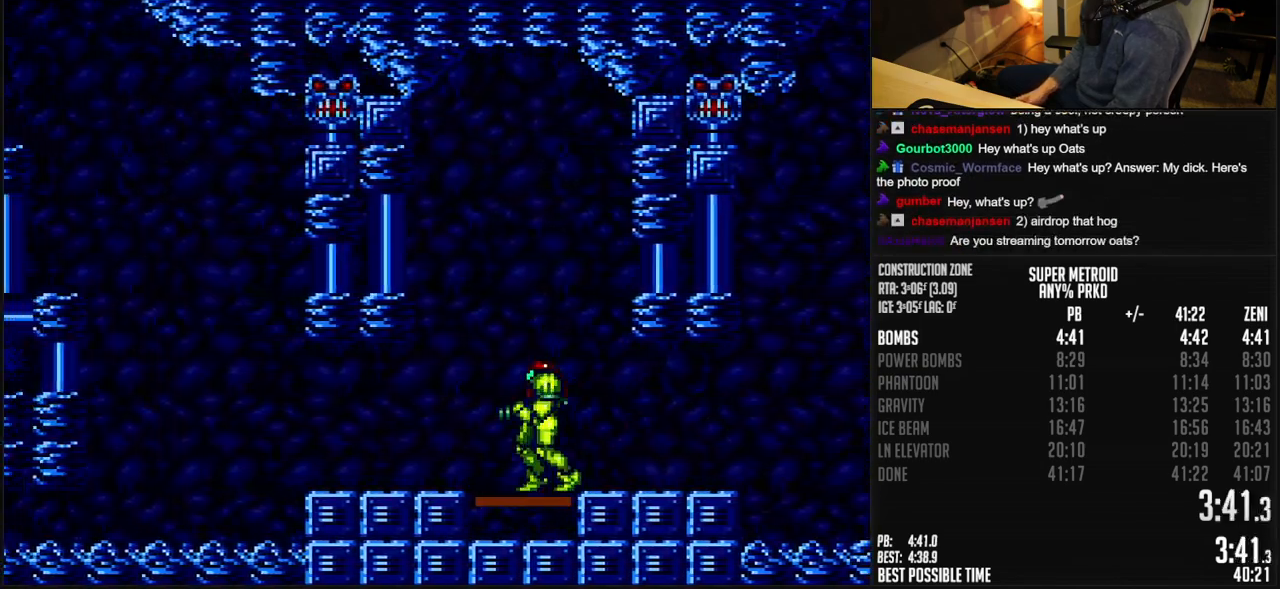
{"buttons": [], "events": [[150, "DPAD_UP", "up"], [233, "DPAD_UP", "down"], [283, "DPAD_UP", "up"], [367, "B", "up"]]}